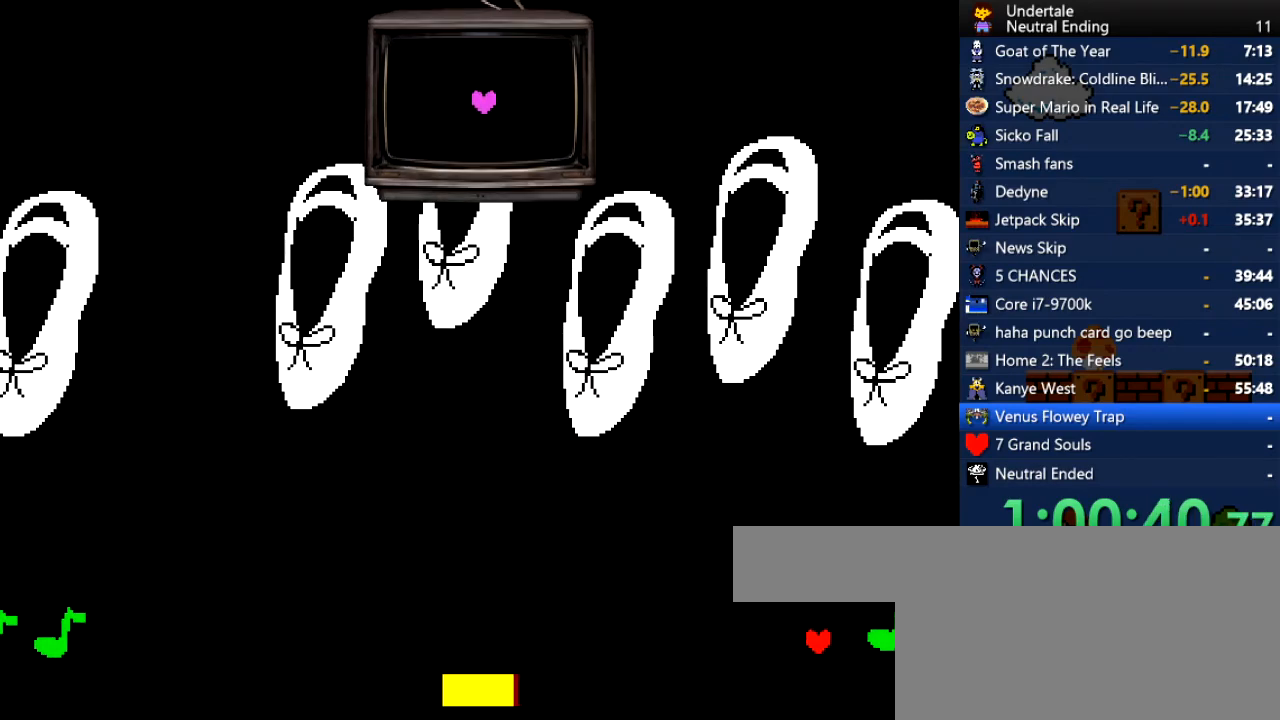
Gameplay with keyboard; each line is a JSON object with the keys held at the frame after it. "events" lists presses ("down") and releases ("up") of "c", "ctrl", "down", "left", "return", "right", "shift", "up", "x" and "z" between this image and that frame as [ms after this image, input, new state], when the widget could be followed in between. No other keys are recorded. Mouse input is not recorded.
{"keys": ["right"], "events": []}
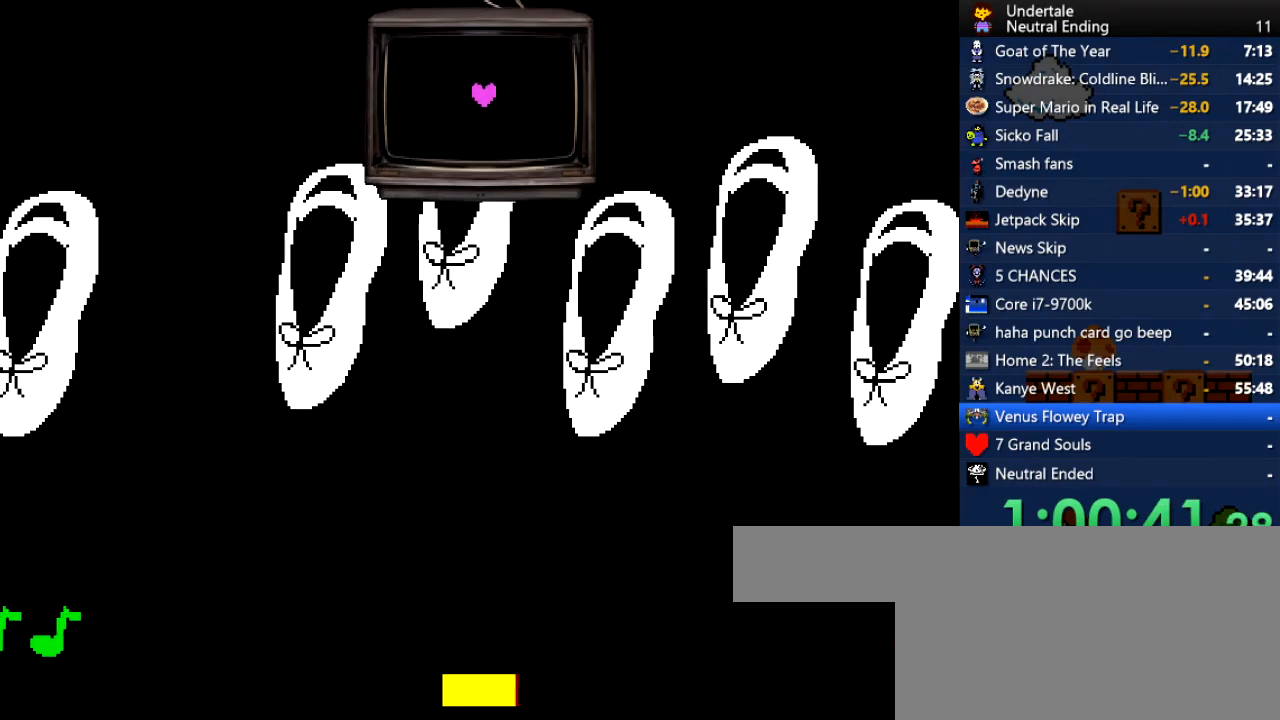
{"keys": ["left"], "events": [[302, "right", "up"], [339, "left", "down"]]}
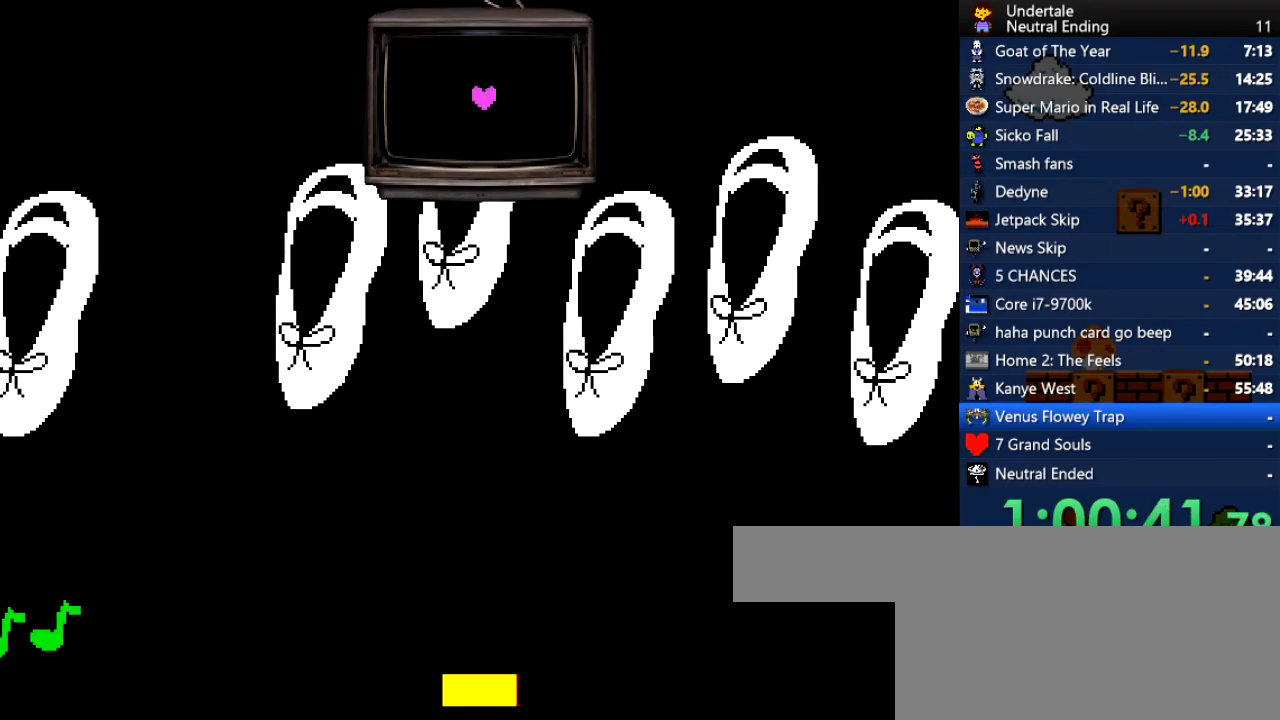
{"keys": ["left"], "events": []}
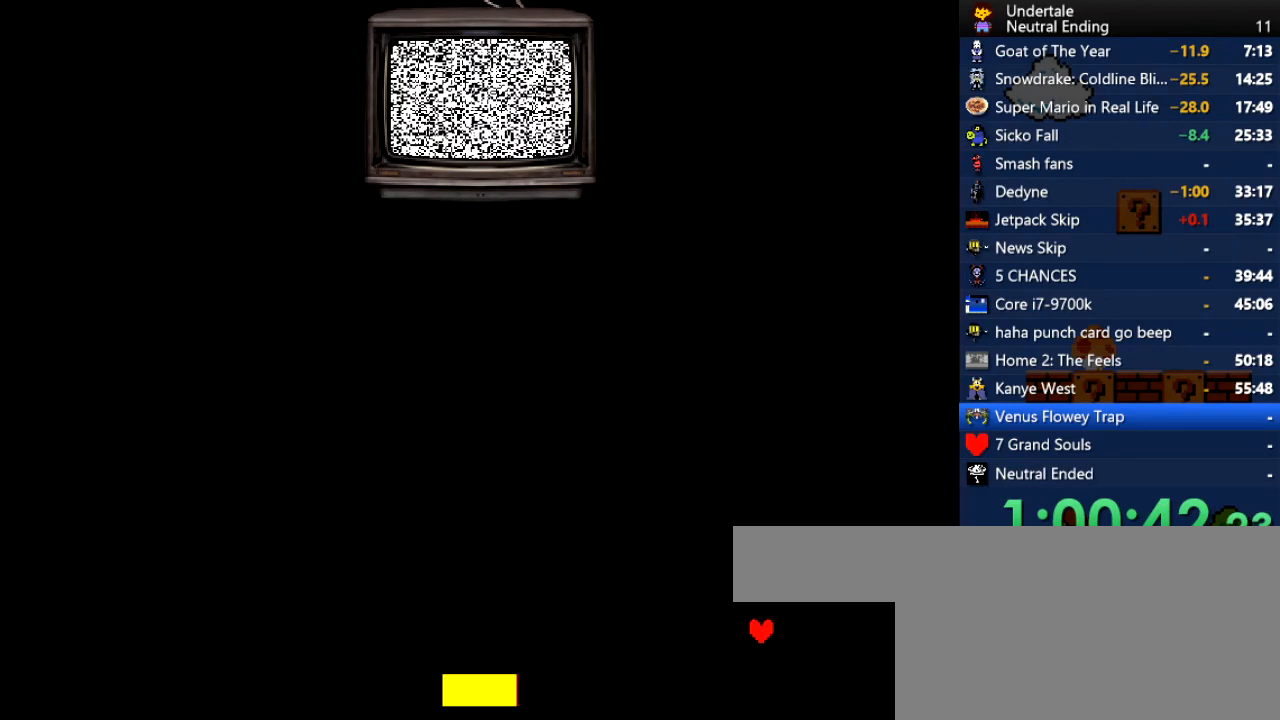
{"keys": [], "events": [[245, "left", "up"]]}
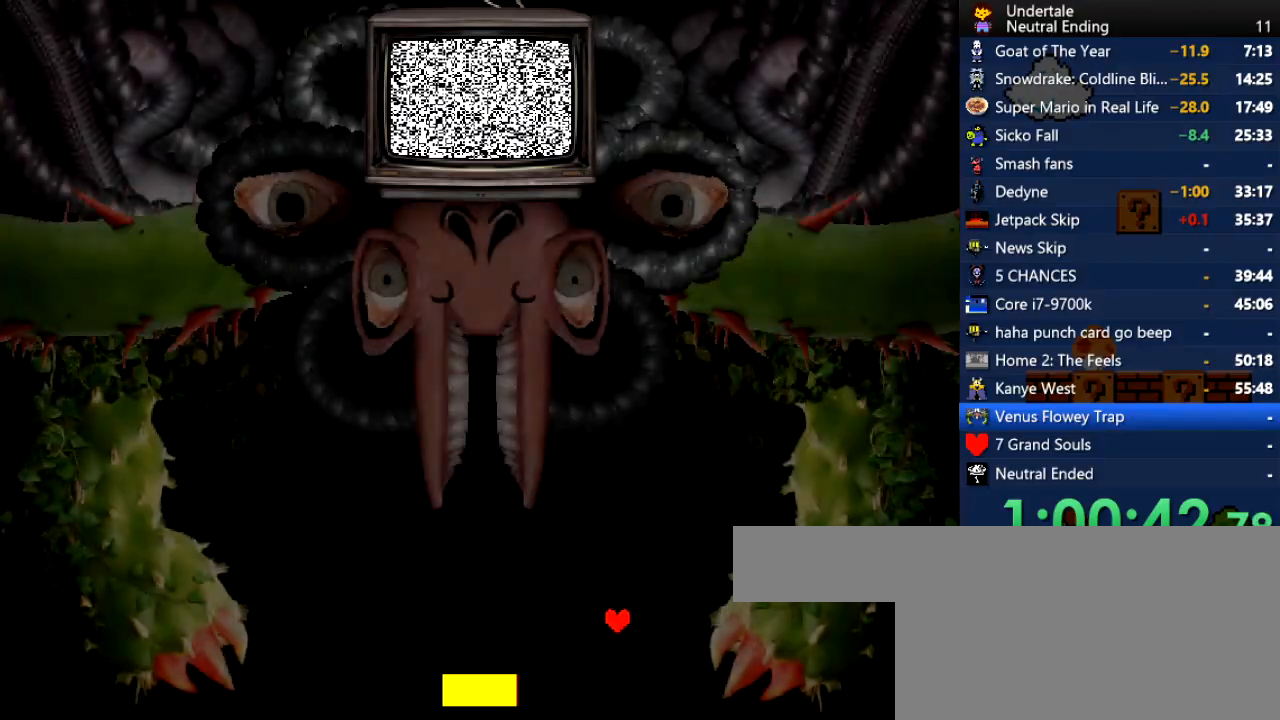
{"keys": ["left"], "events": [[472, "left", "down"]]}
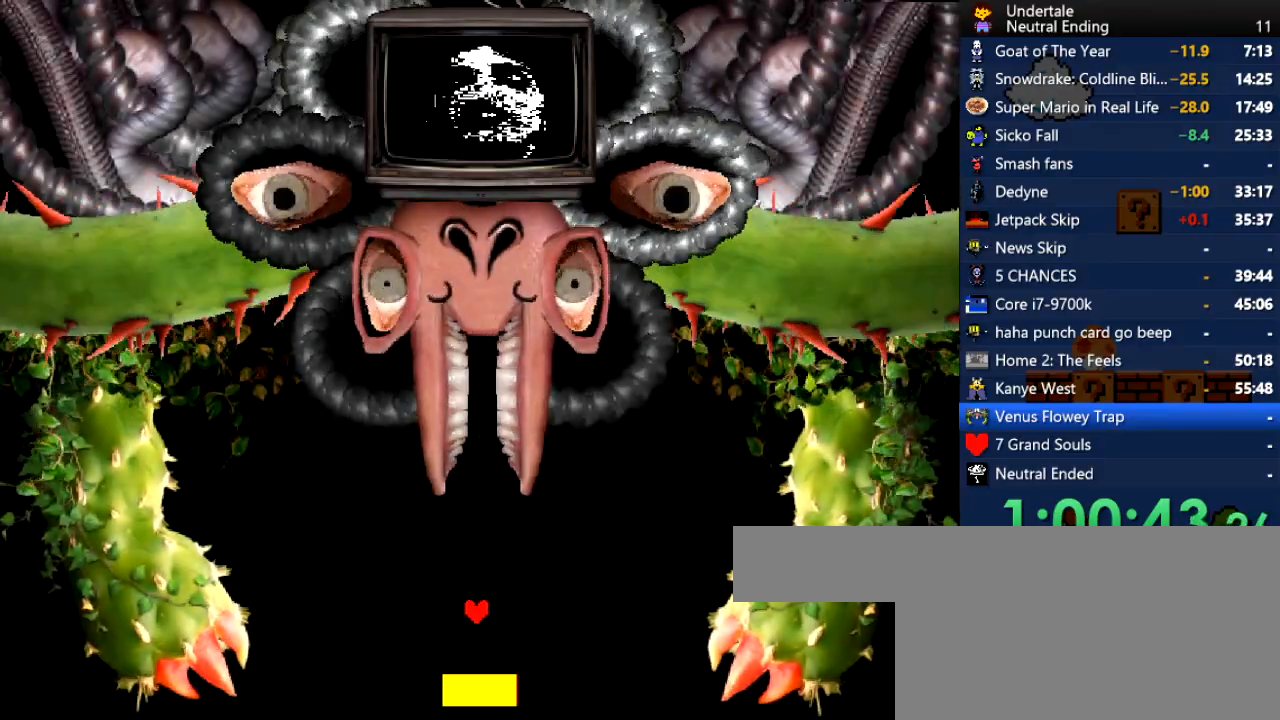
{"keys": [], "events": [[396, "left", "up"]]}
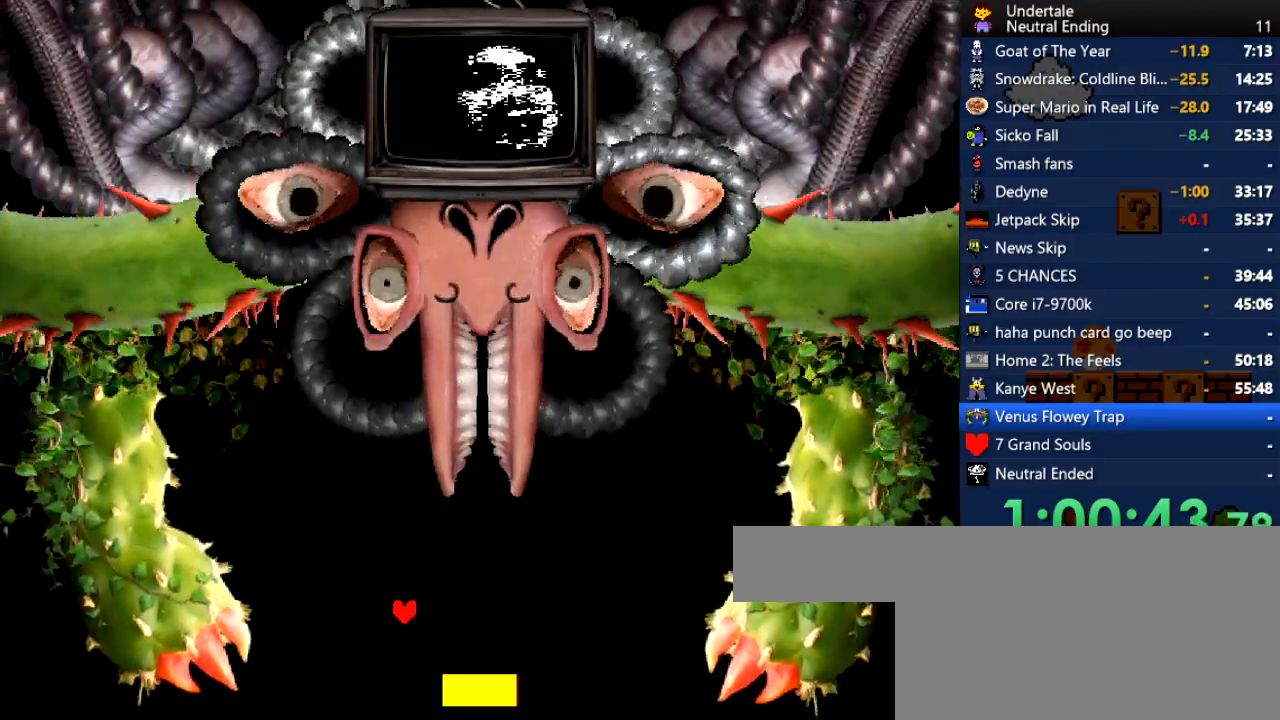
{"keys": ["left"], "events": [[227, "left", "down"], [321, "left", "up"], [453, "left", "down"]]}
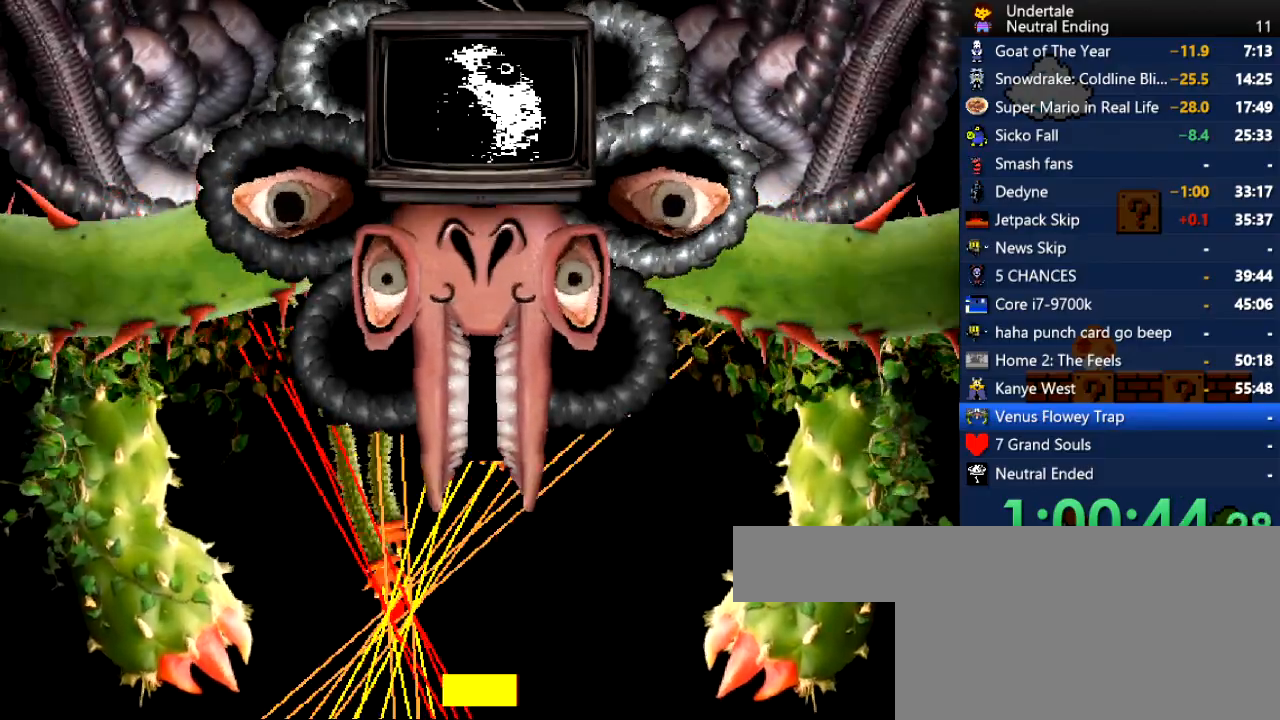
{"keys": ["left", "up"], "events": [[339, "up", "down"]]}
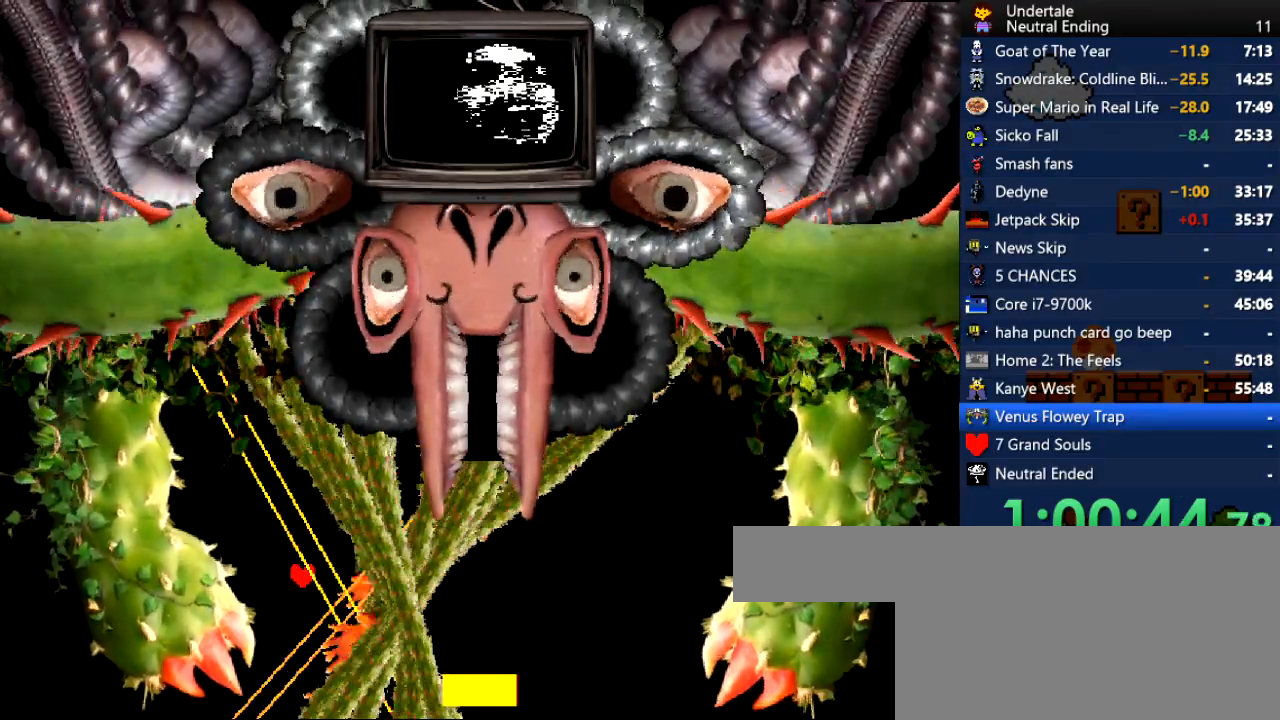
{"keys": [], "events": [[19, "up", "up"], [359, "left", "up"]]}
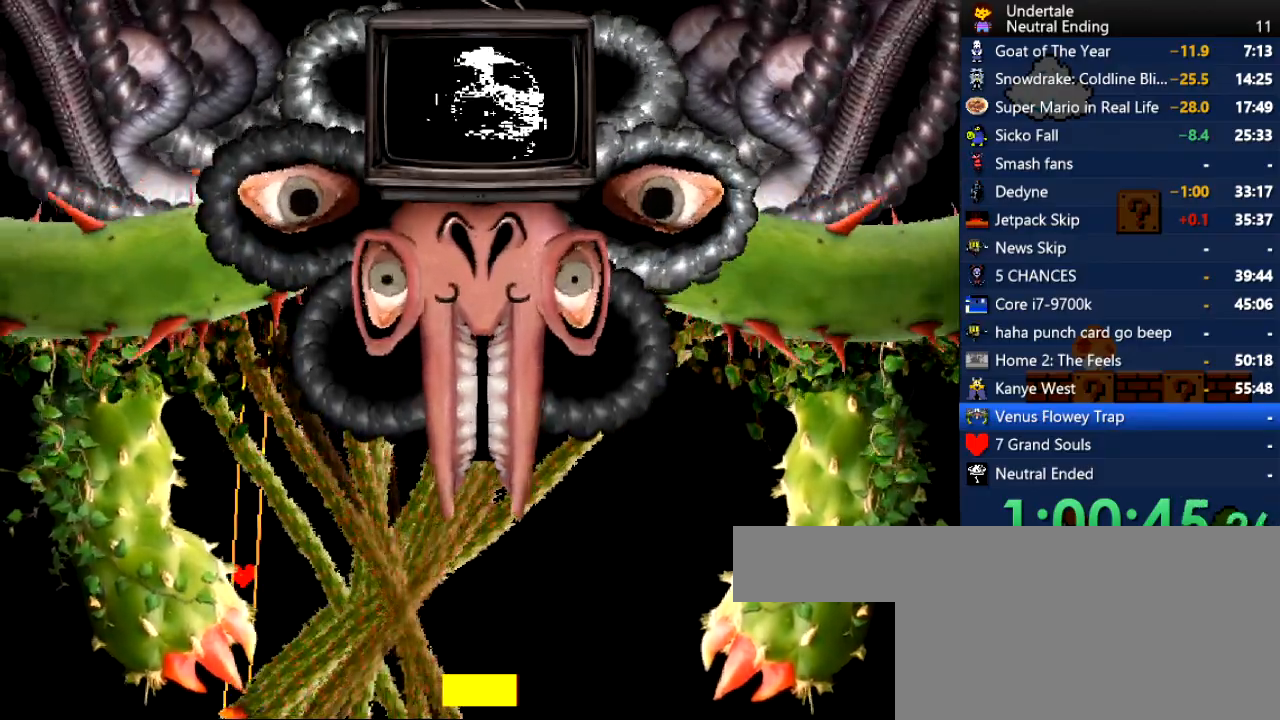
{"keys": ["right"], "events": [[283, "right", "down"]]}
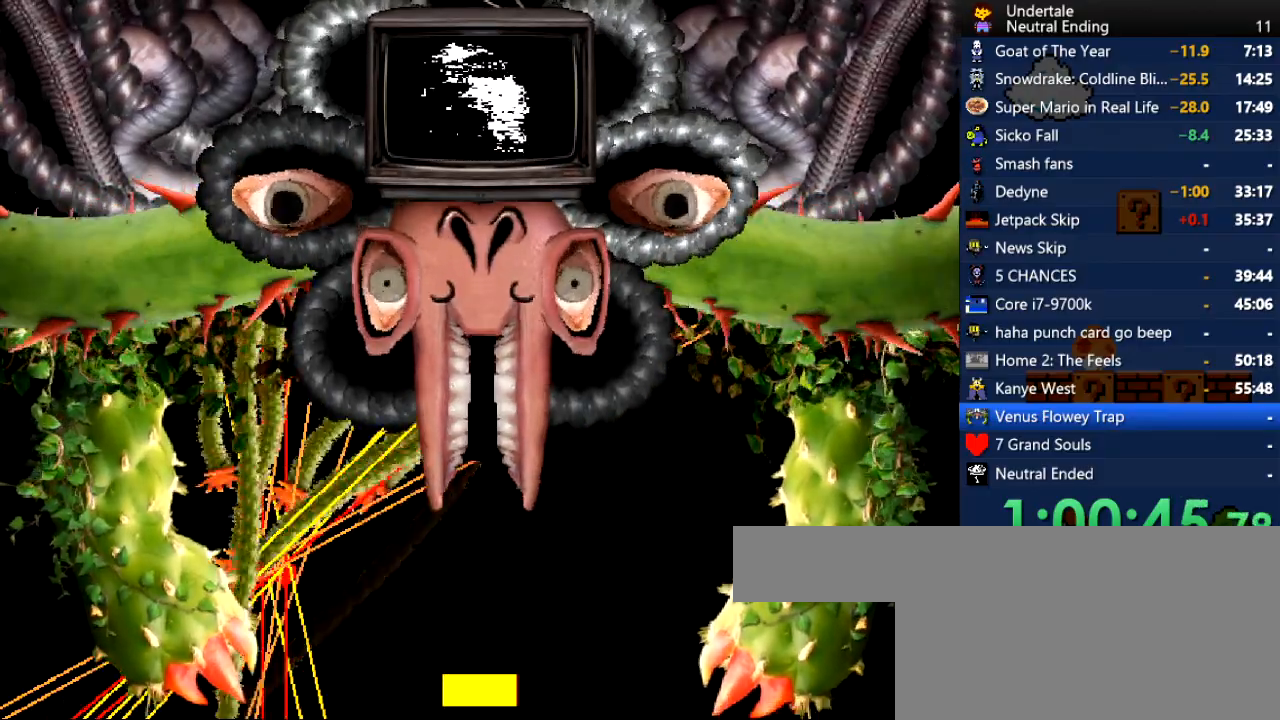
{"keys": ["right"], "events": [[151, "down", "down"], [283, "down", "up"]]}
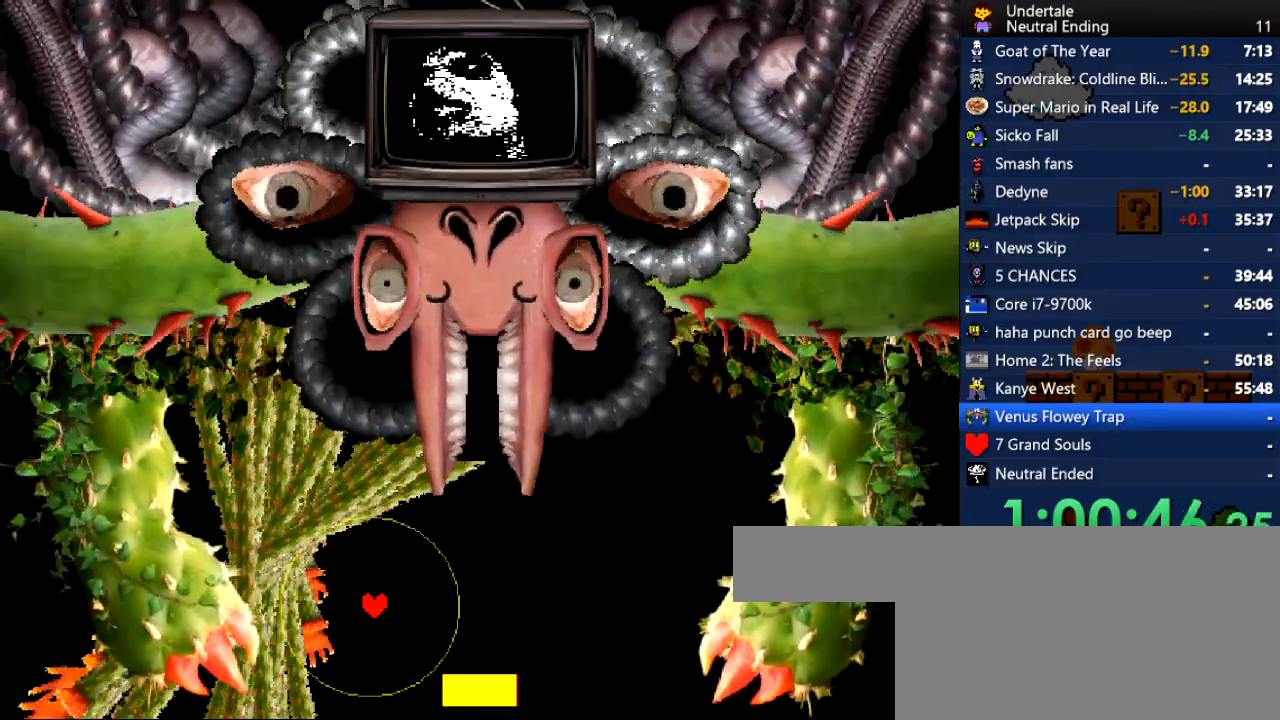
{"keys": ["right"], "events": [[170, "right", "up"], [453, "right", "down"]]}
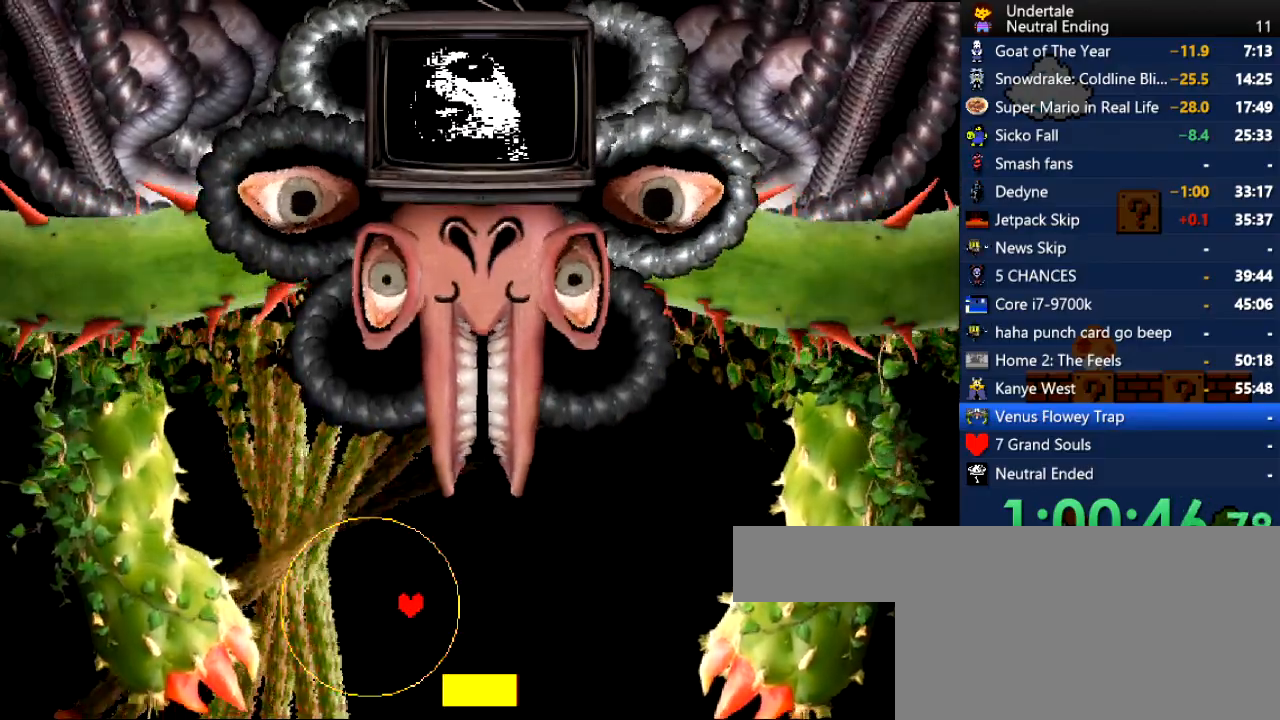
{"keys": ["right"], "events": []}
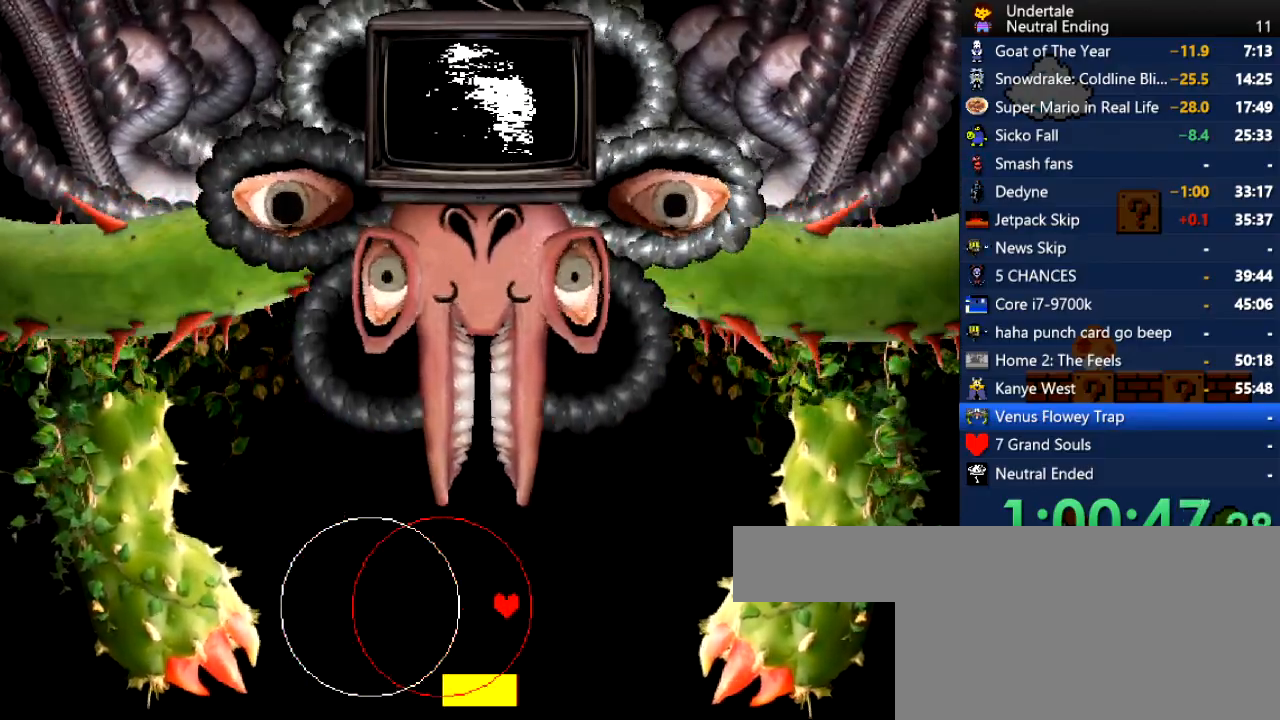
{"keys": ["right"], "events": []}
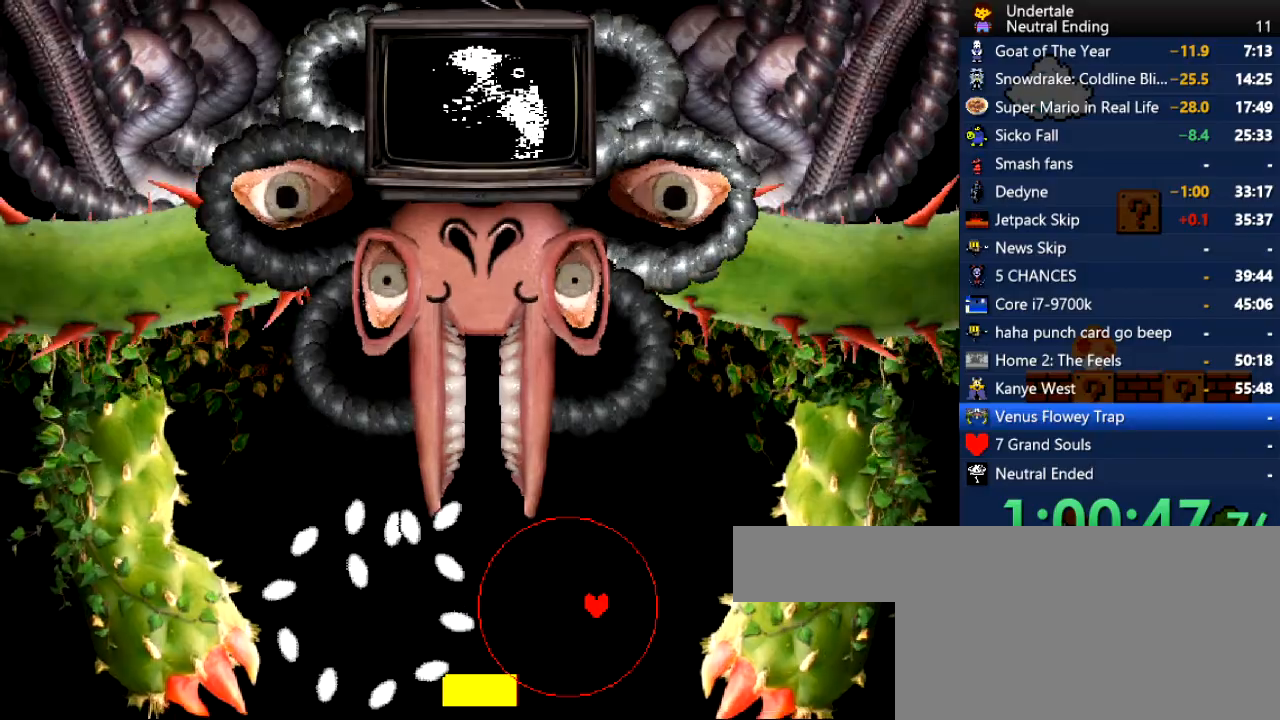
{"keys": ["right"], "events": []}
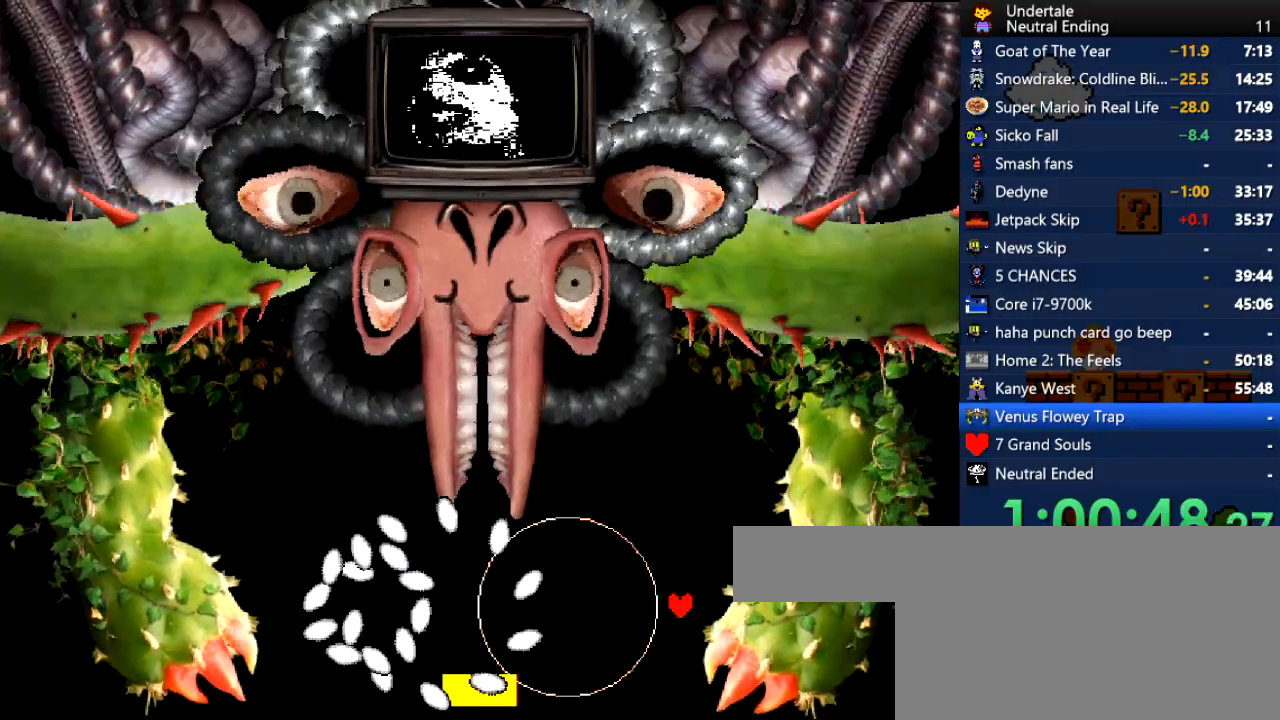
{"keys": ["right"], "events": []}
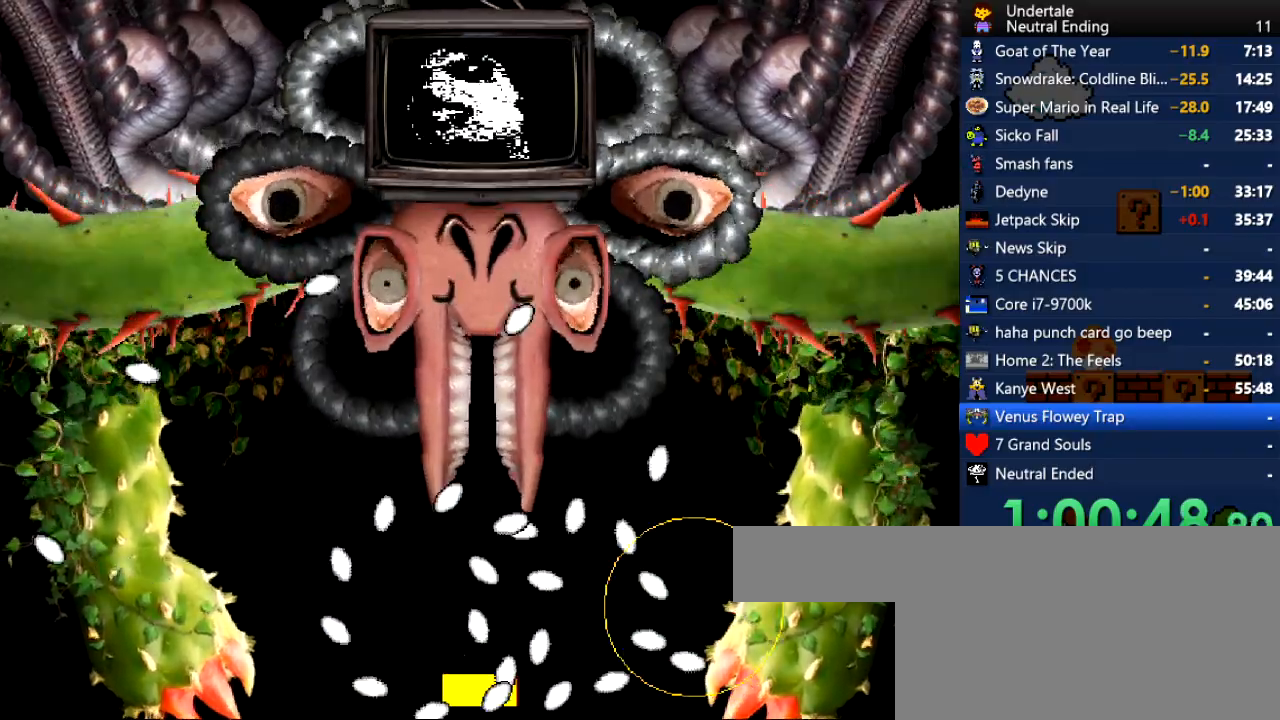
{"keys": ["right"], "events": []}
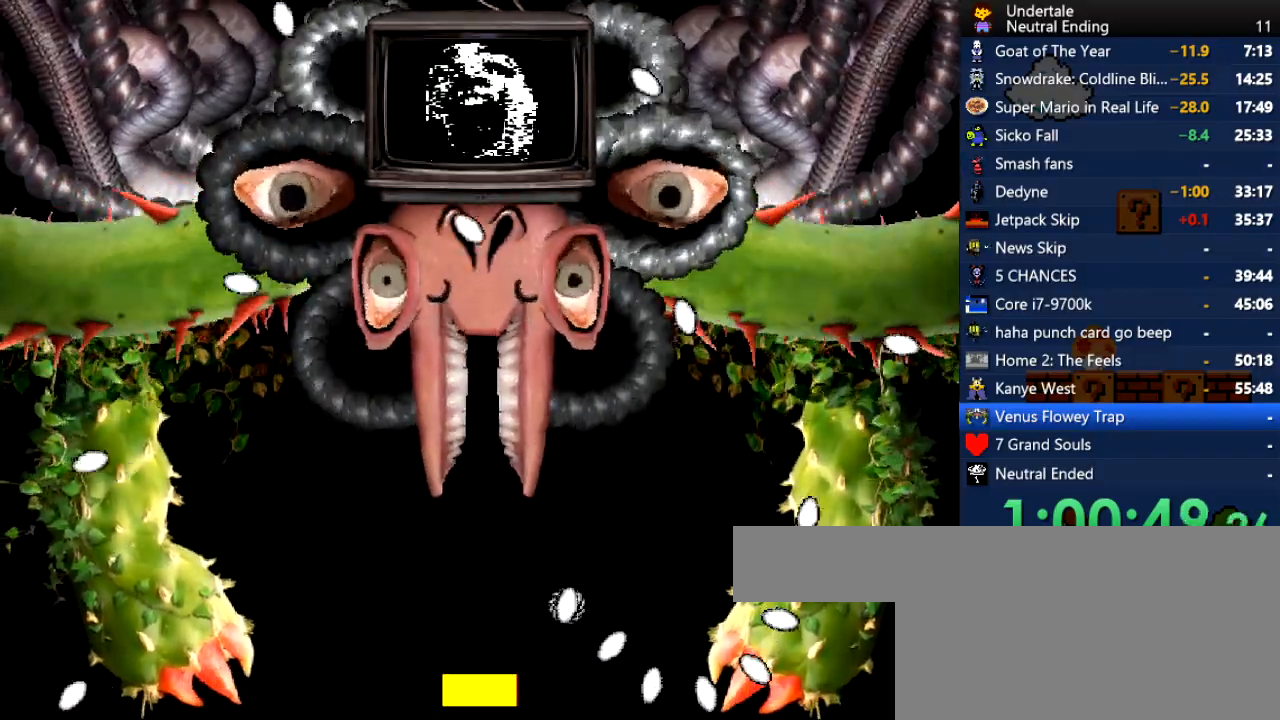
{"keys": ["right"], "events": [[75, "right", "up"], [509, "right", "down"]]}
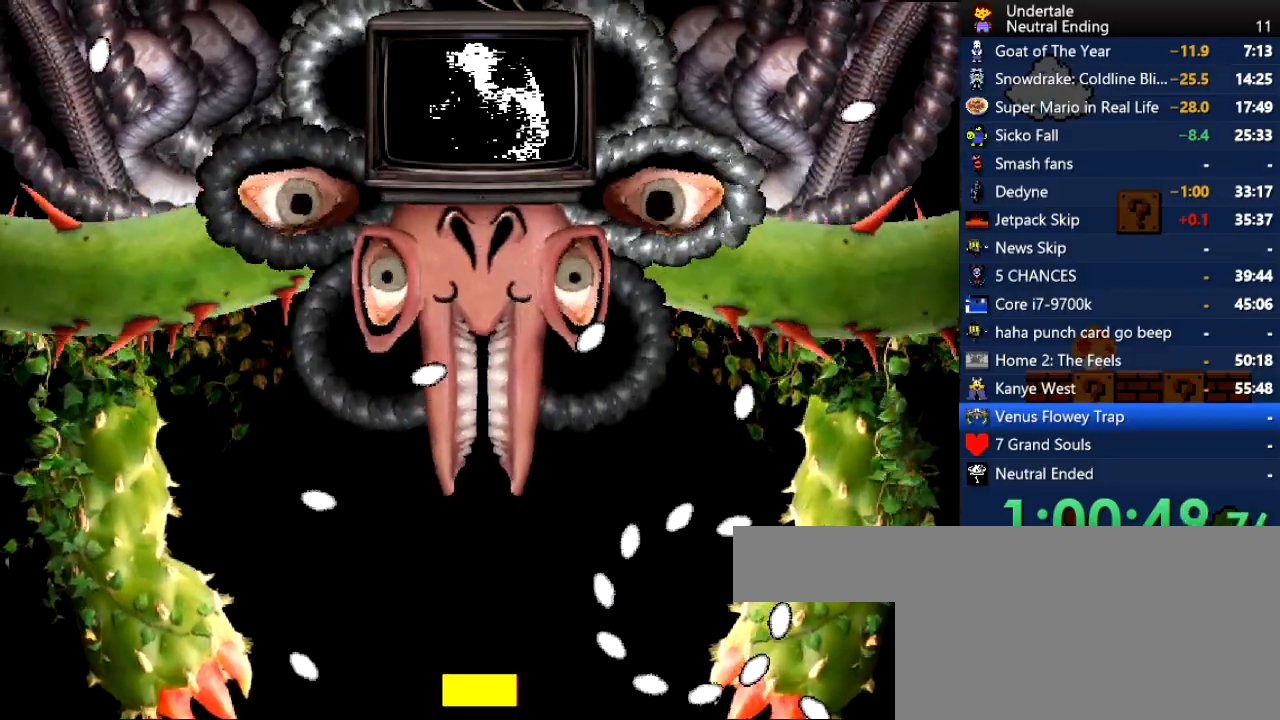
{"keys": ["left"], "events": [[227, "right", "up"], [472, "left", "down"]]}
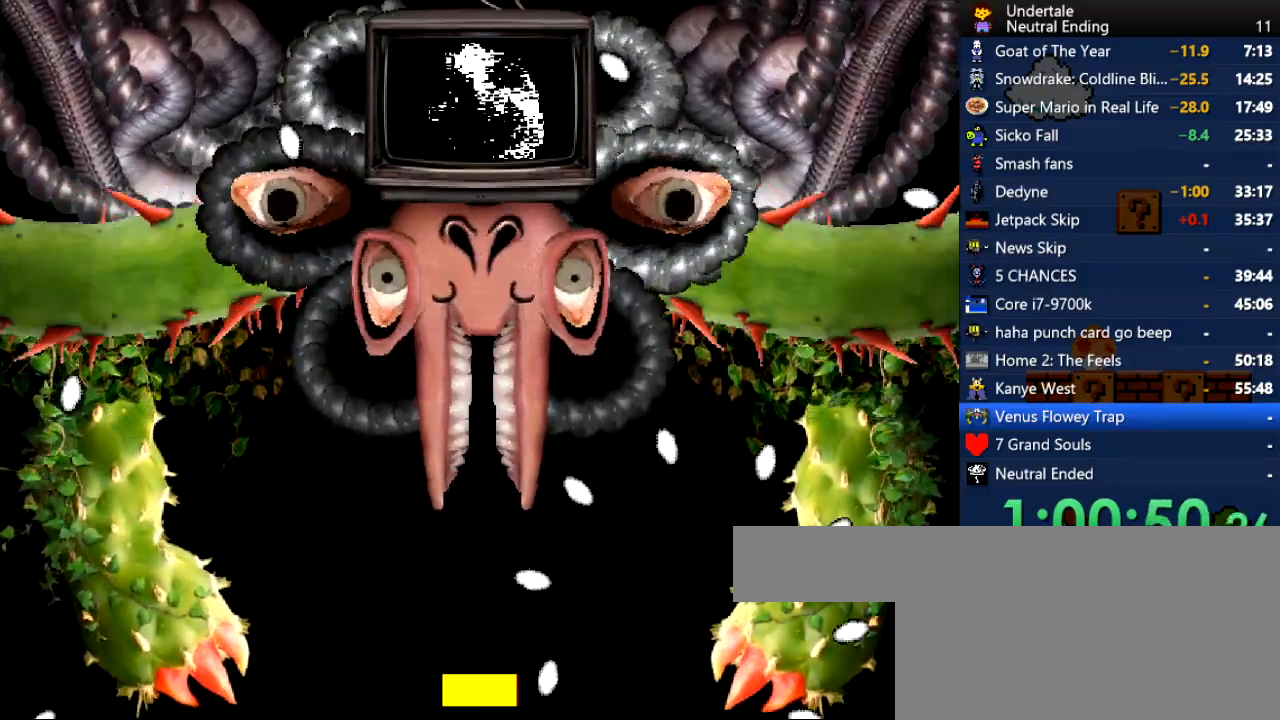
{"keys": ["left"], "events": [[207, "up", "down"], [320, "up", "up"]]}
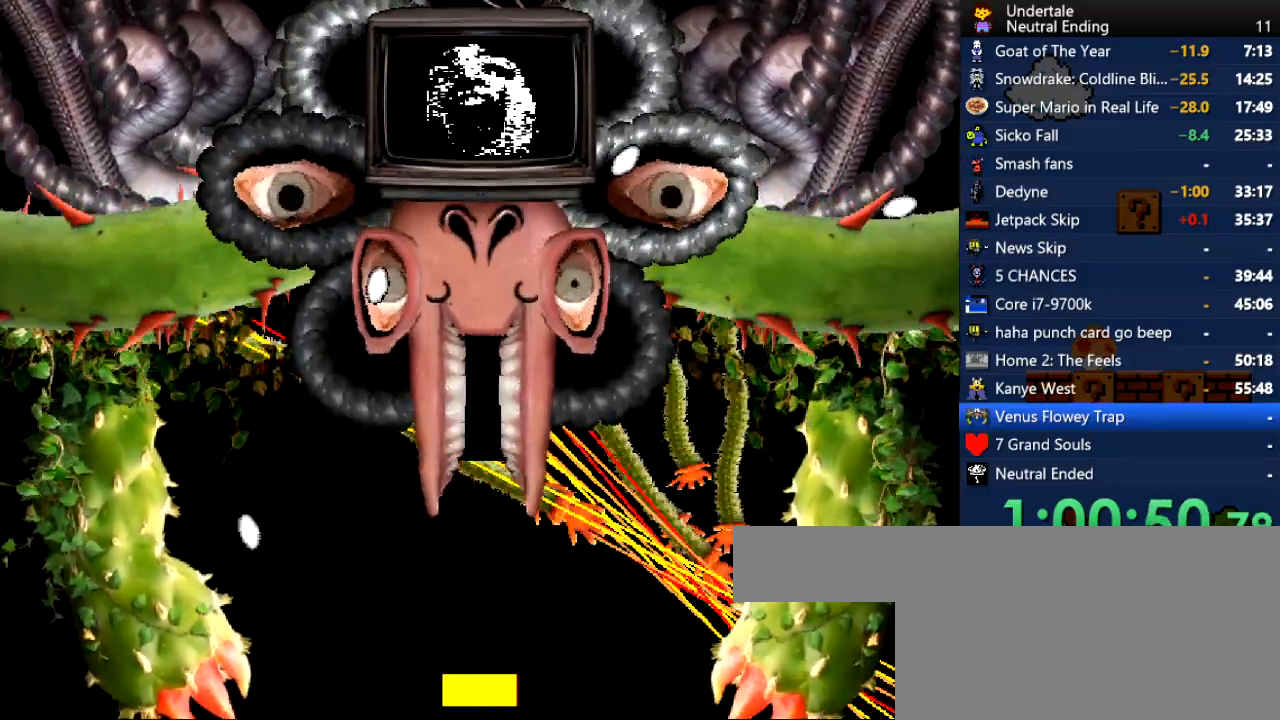
{"keys": ["left"], "events": [[208, "down", "down"], [396, "down", "up"]]}
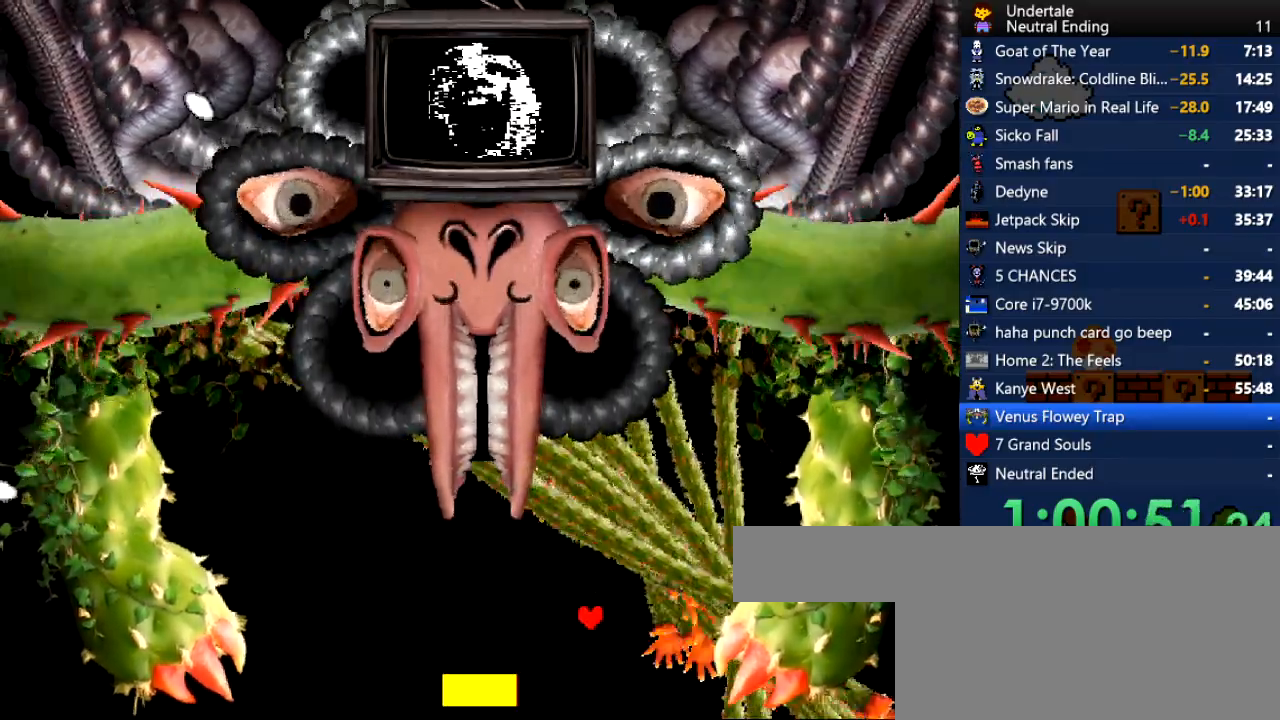
{"keys": ["left"], "events": [[339, "down", "down"], [471, "down", "up"]]}
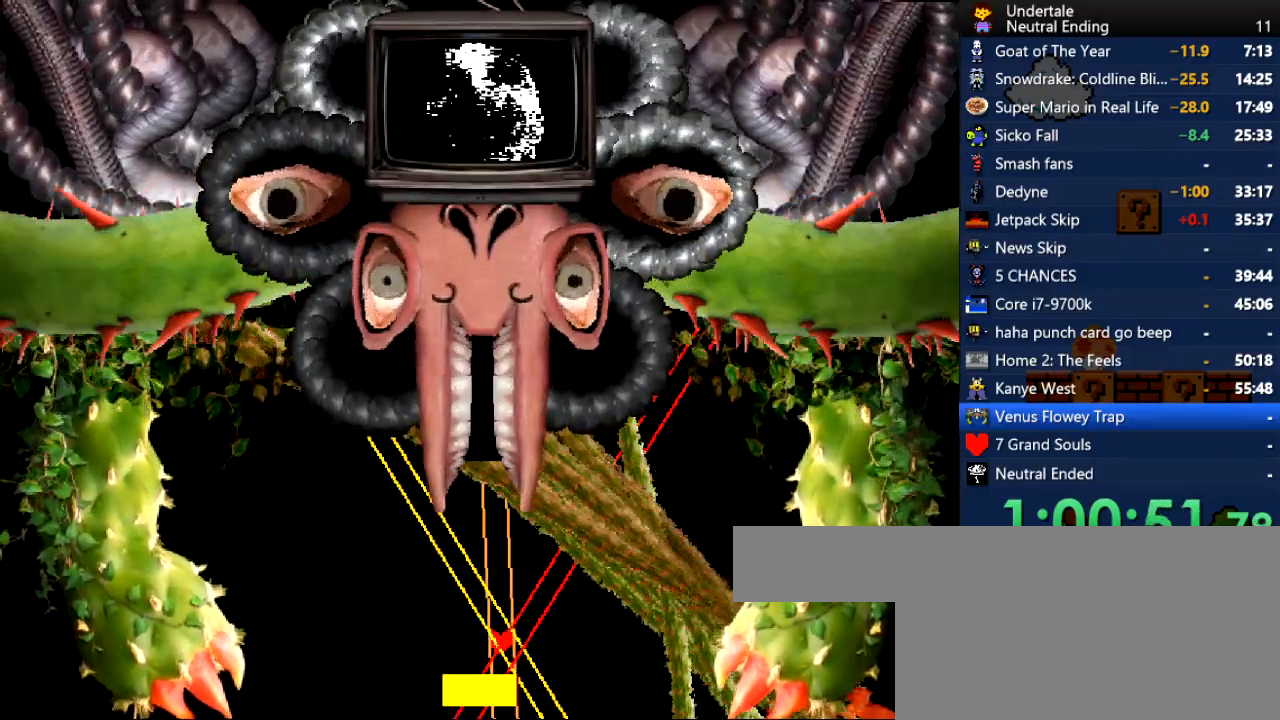
{"keys": ["left"], "events": []}
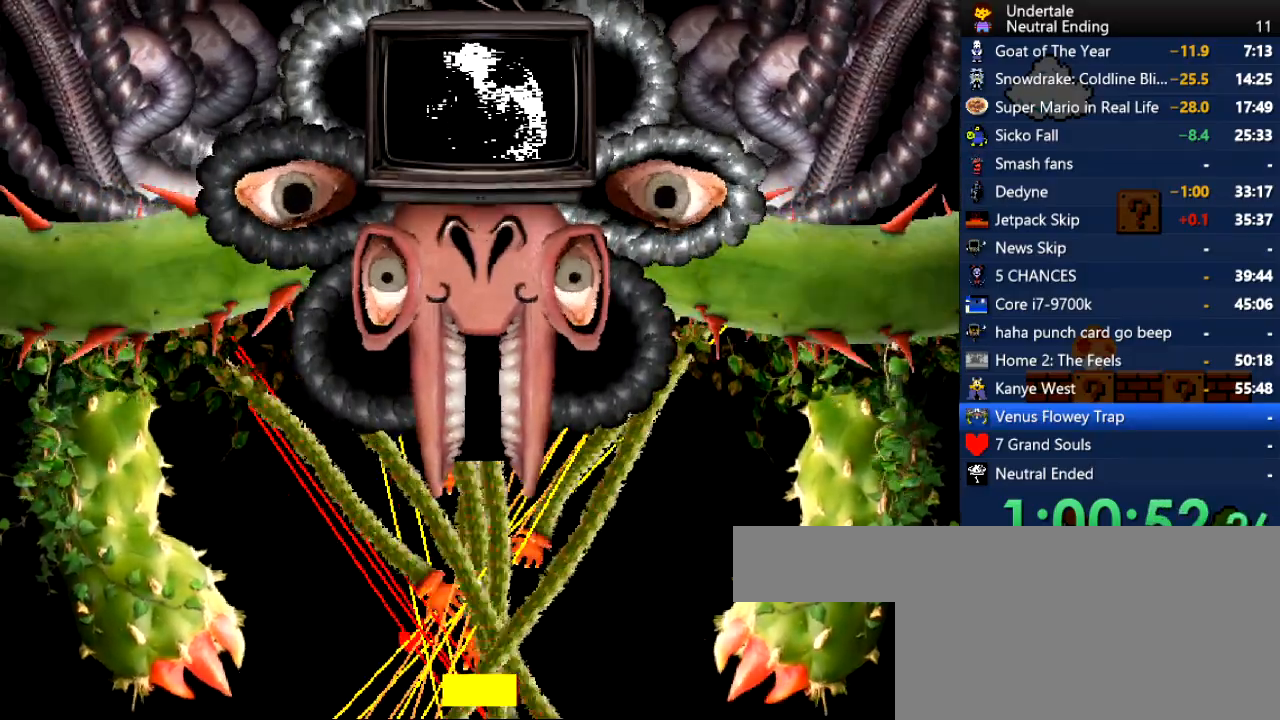
{"keys": ["left"], "events": [[358, "up", "down"], [509, "up", "up"]]}
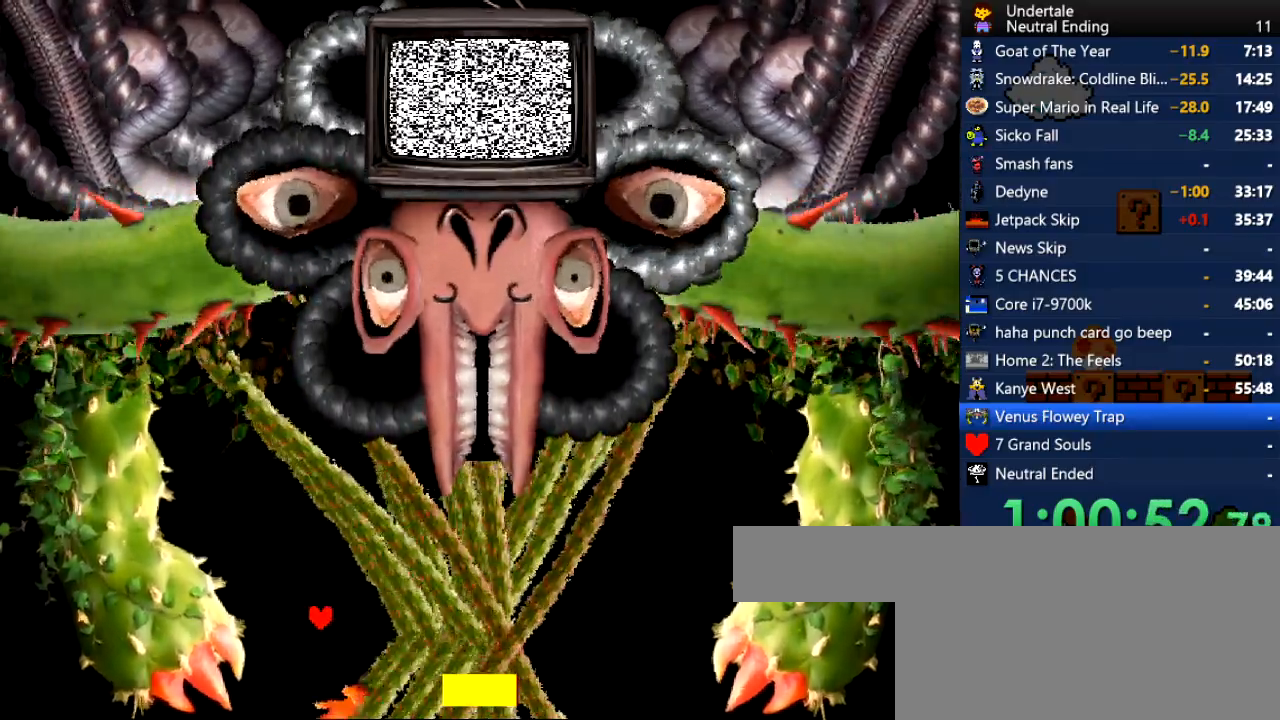
{"keys": [], "events": [[189, "left", "up"], [264, "down", "down"], [415, "down", "up"]]}
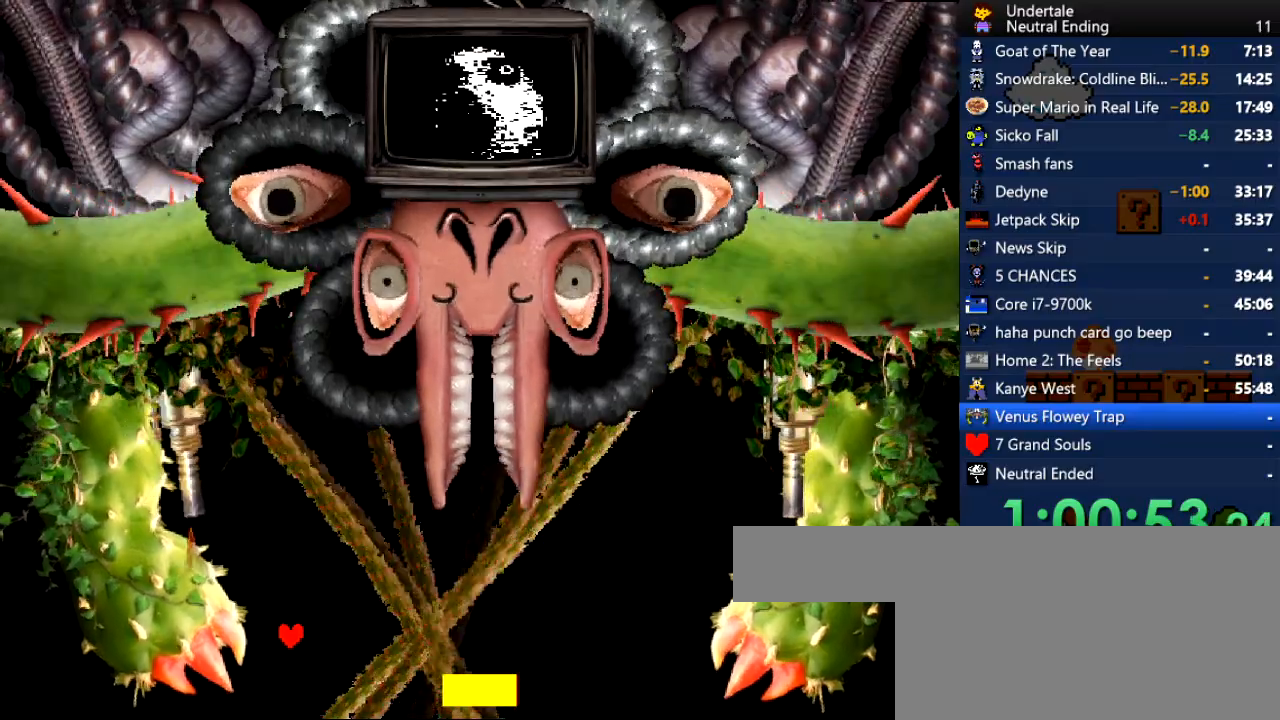
{"keys": ["down", "right"], "events": [[170, "right", "down"], [339, "down", "down"]]}
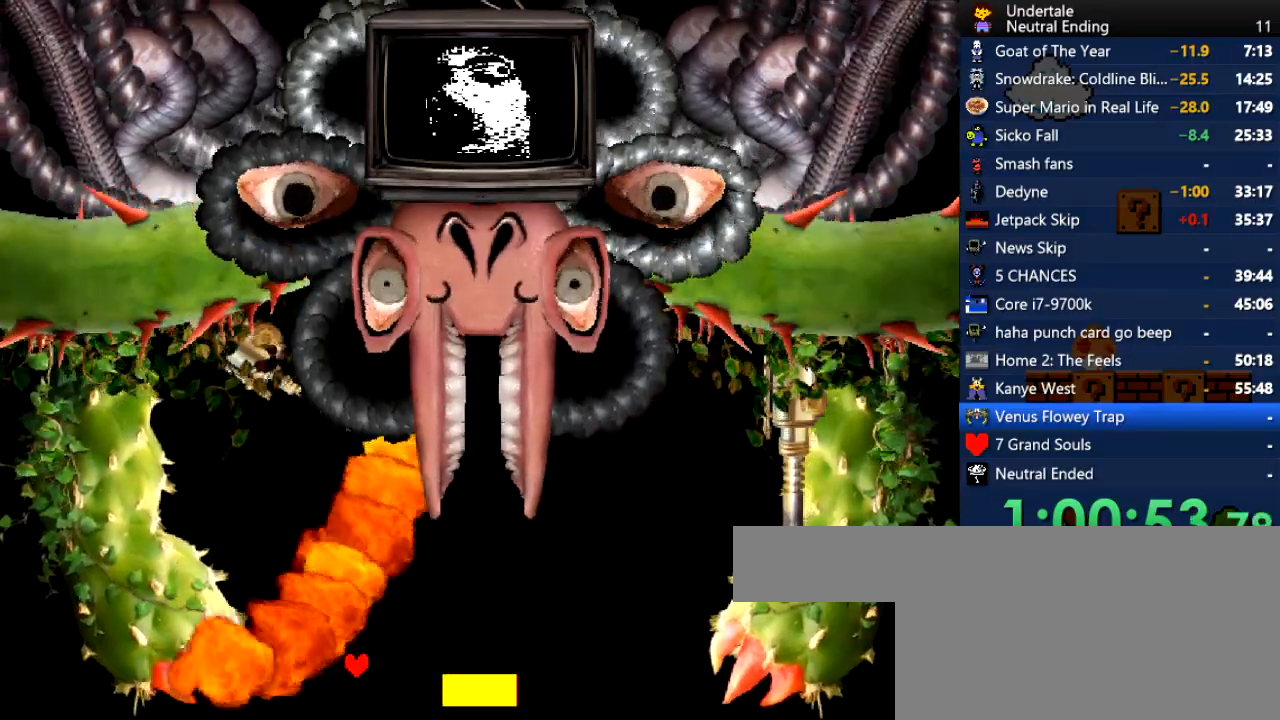
{"keys": ["right"], "events": [[396, "down", "up"]]}
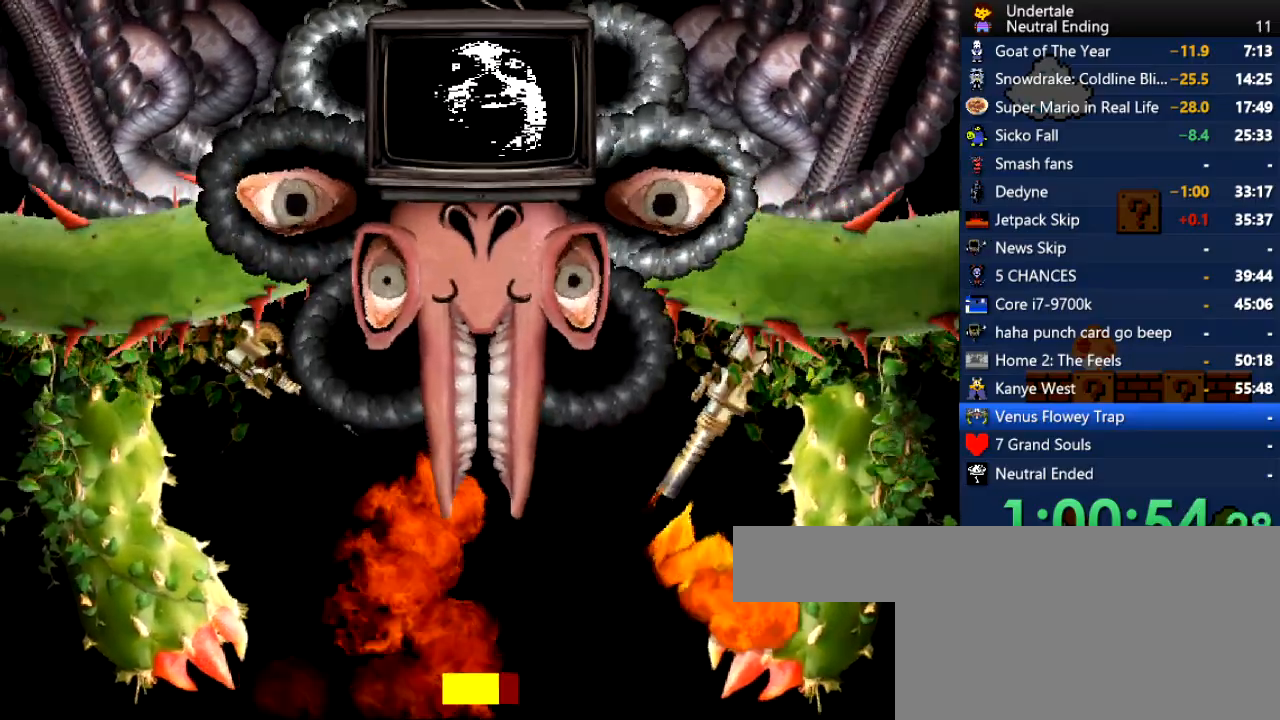
{"keys": ["left"], "events": [[188, "left", "down"], [283, "right", "up"]]}
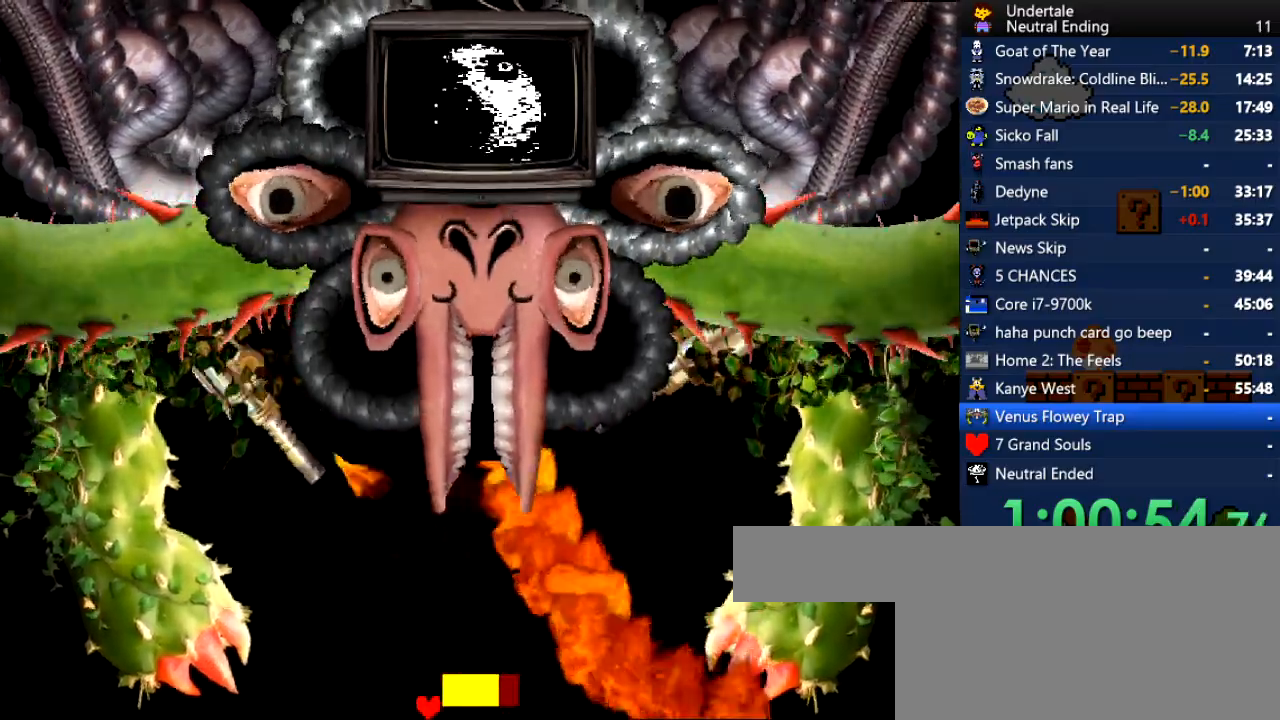
{"keys": ["right"], "events": [[151, "right", "down"], [189, "left", "up"]]}